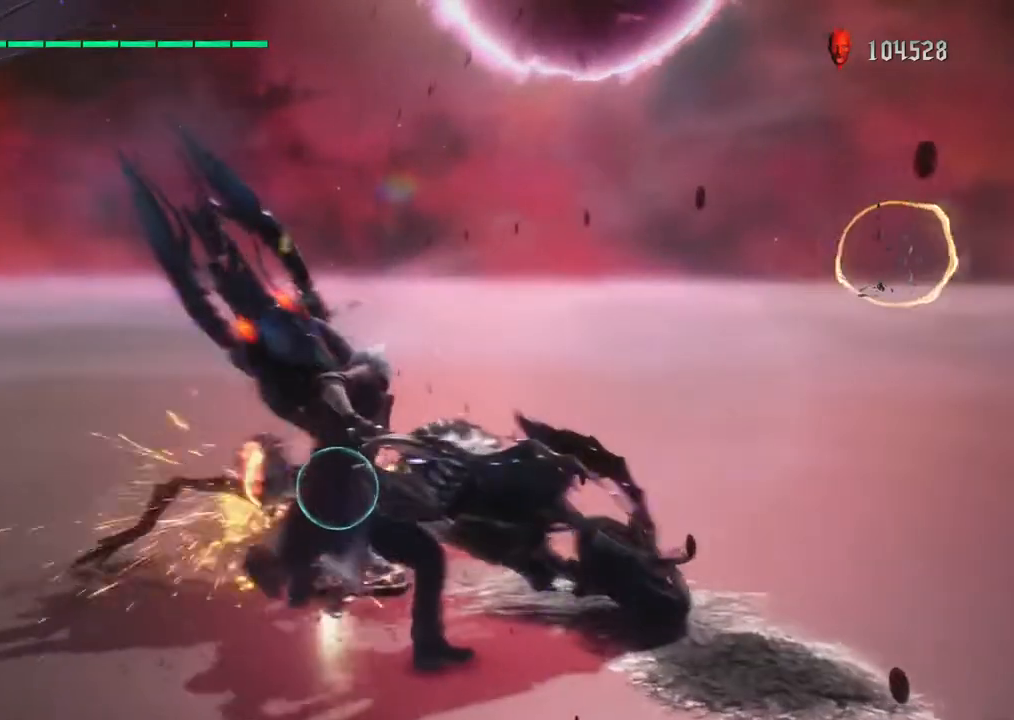
Gameplay with a controller (PlayStation layout); each line is a JSON object with the inputs held at the frame after it. "events" lists button and stick changes between this image and that frame as [ms after this image, input, new state], when the widget could be followed in between. Not read: L1 L3 R3.
{"buttons": ["TRIANGLE", "R1"], "left_stick": "up", "right_stick": "center", "events": [[383, "SQUARE", "up"], [467, "TRIANGLE", "down"]]}
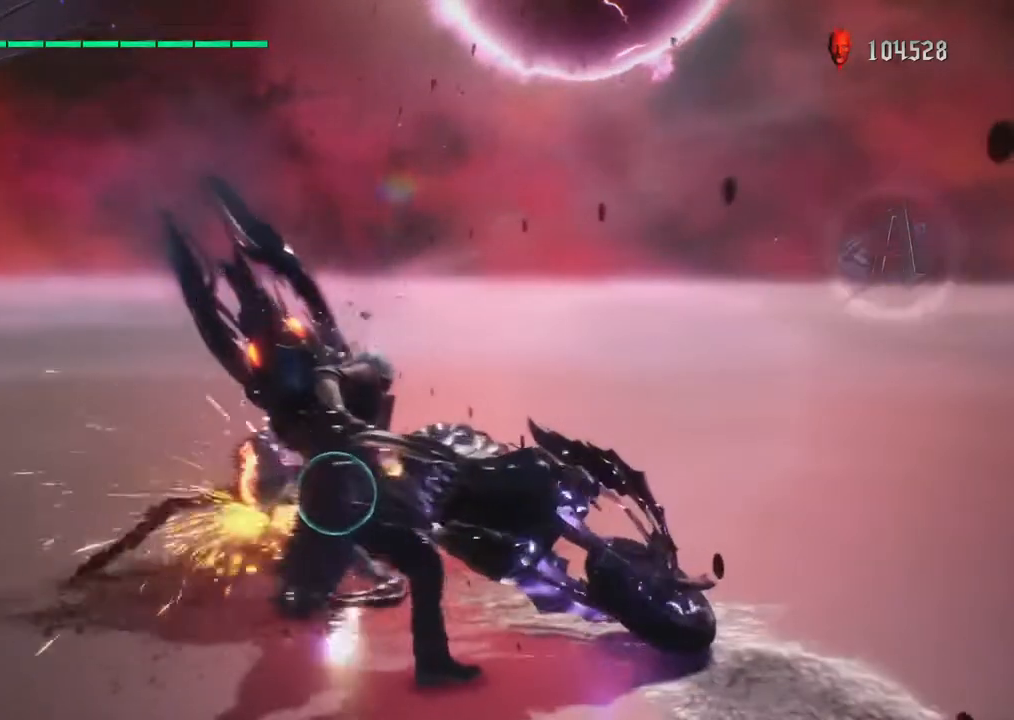
{"buttons": ["R1"], "left_stick": "up", "right_stick": "center", "events": [[83, "TRIANGLE", "up"], [150, "TRIANGLE", "down"], [267, "TRIANGLE", "up"], [333, "TRIANGLE", "down"], [467, "TRIANGLE", "up"]]}
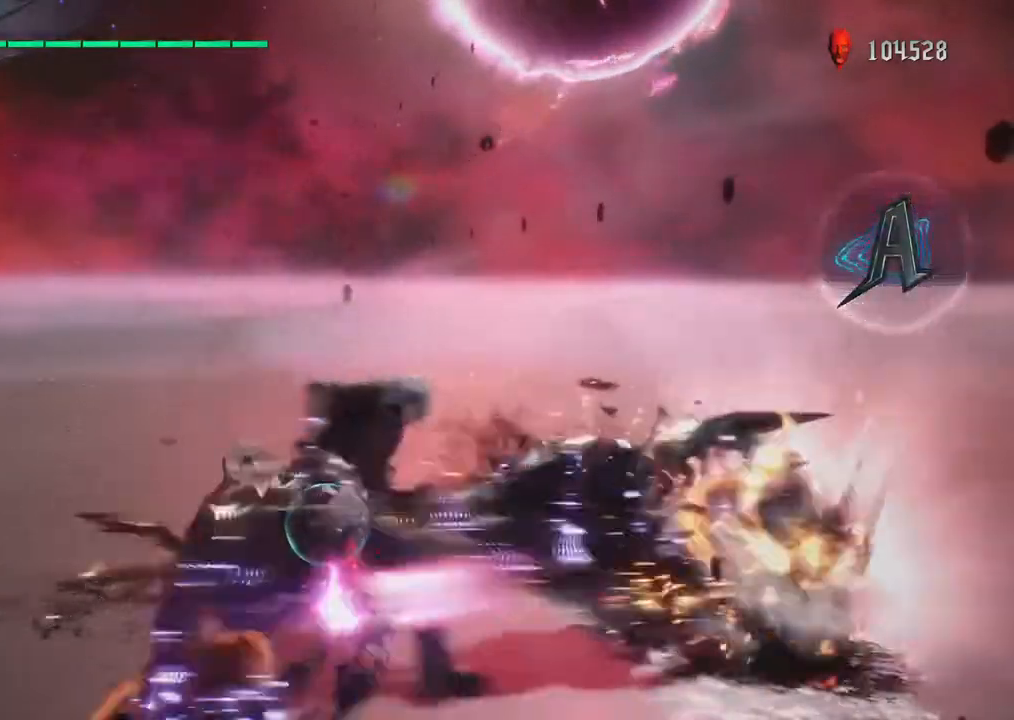
{"buttons": ["TRIANGLE", "R1"], "left_stick": "up", "right_stick": "center", "events": [[50, "TRIANGLE", "down"], [200, "TRIANGLE", "up"], [250, "TRIANGLE", "down"], [350, "TRIANGLE", "up"], [467, "TRIANGLE", "down"]]}
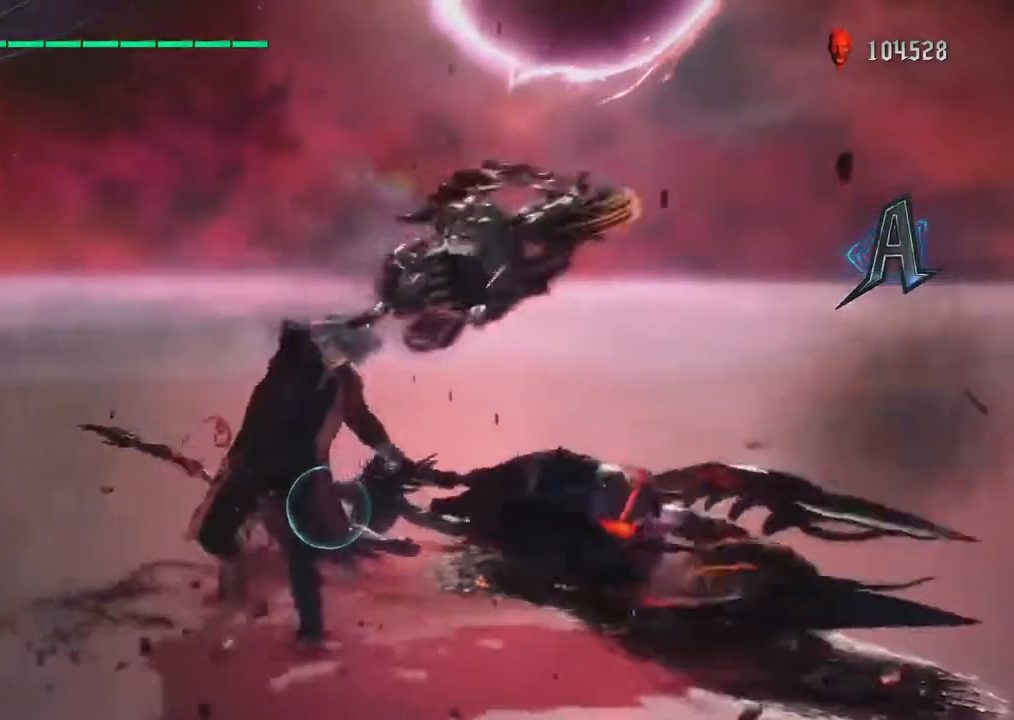
{"buttons": ["R1"], "left_stick": "up", "right_stick": "center", "events": [[67, "TRIANGLE", "up"], [183, "TRIANGLE", "down"], [283, "TRIANGLE", "up"], [383, "TRIANGLE", "down"], [483, "TRIANGLE", "up"]]}
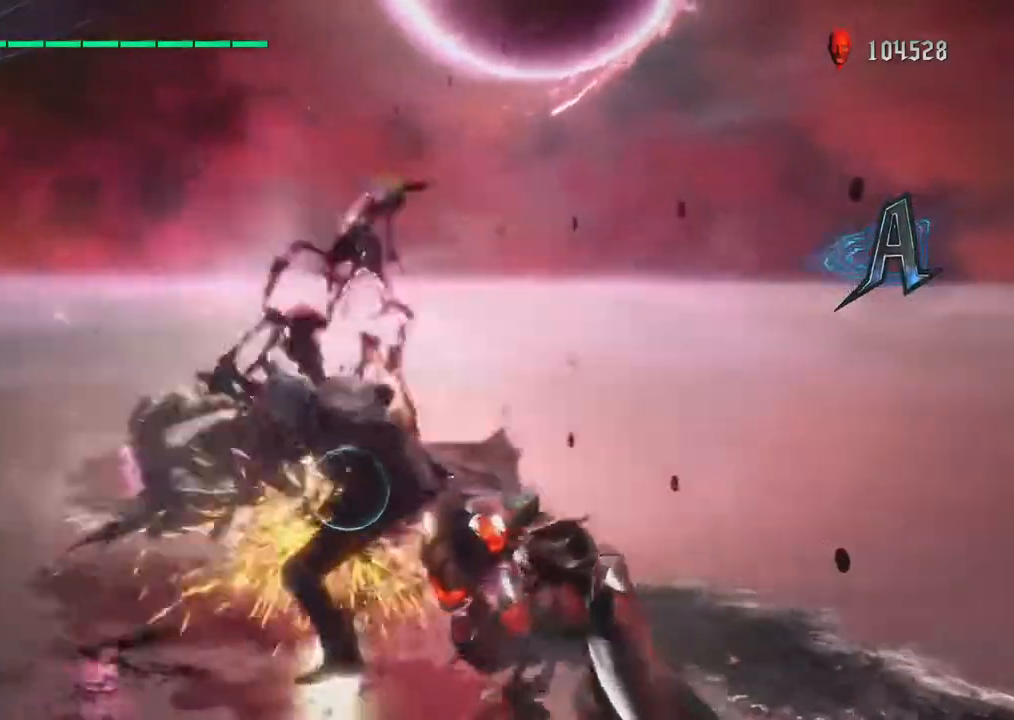
{"buttons": ["TRIANGLE", "R1"], "left_stick": "up", "right_stick": "center", "events": [[50, "TRIANGLE", "down"]]}
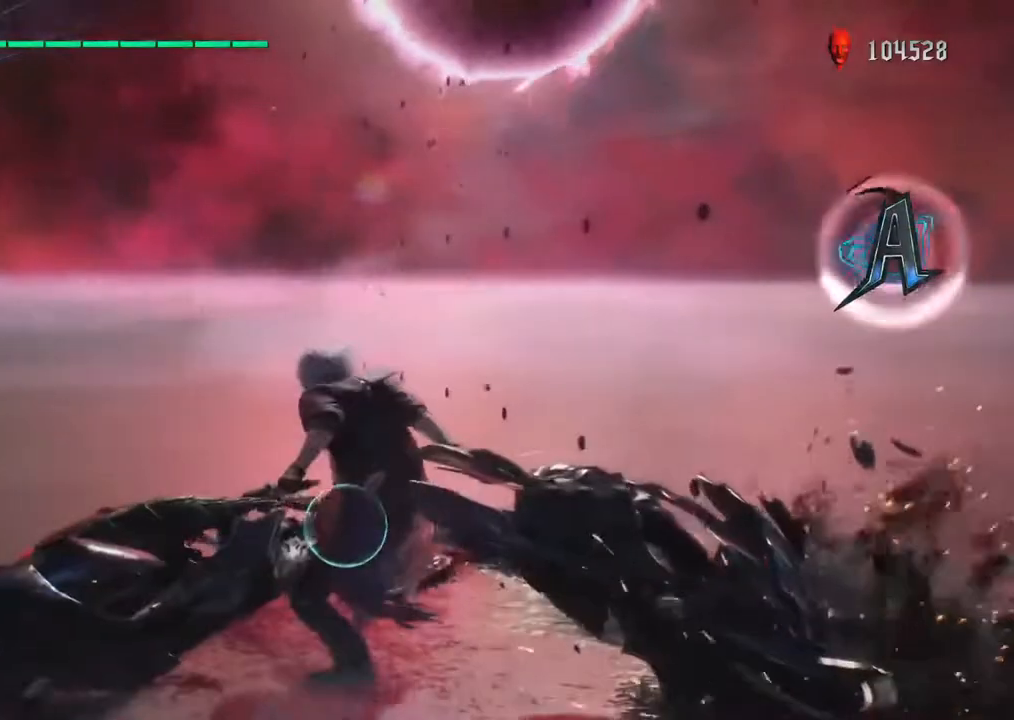
{"buttons": ["CIRCLE", "R1"], "left_stick": "up", "right_stick": "center", "events": [[50, "TRIANGLE", "up"], [283, "CIRCLE", "down"], [383, "CIRCLE", "up"], [483, "CIRCLE", "down"]]}
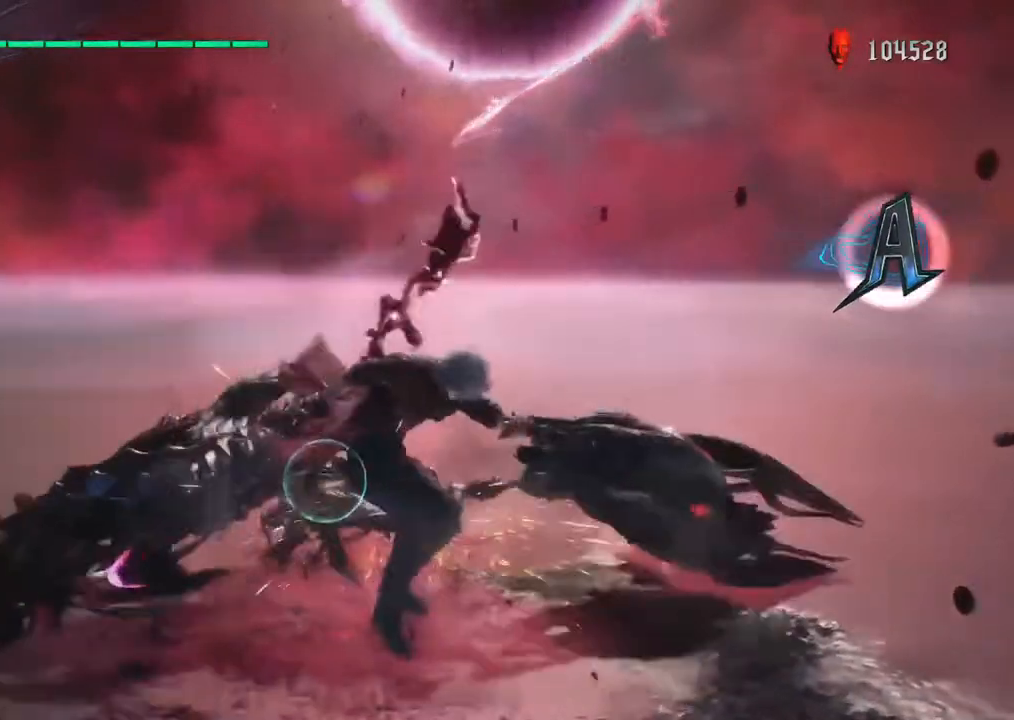
{"buttons": ["CIRCLE", "R1"], "left_stick": "up", "right_stick": "center", "events": [[100, "CIRCLE", "up"], [200, "CIRCLE", "down"], [317, "CIRCLE", "up"], [400, "CIRCLE", "down"]]}
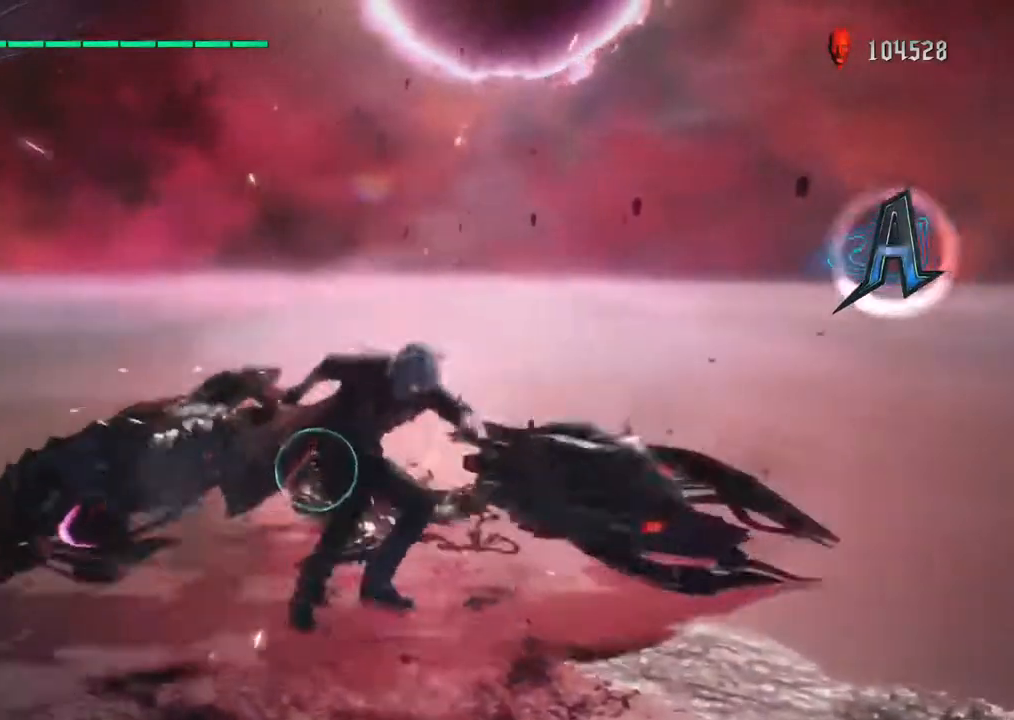
{"buttons": ["TRIANGLE", "R1"], "left_stick": "up", "right_stick": "center", "events": [[200, "CIRCLE", "up"], [267, "CIRCLE", "down"], [383, "CIRCLE", "up"], [383, "TRIANGLE", "down"]]}
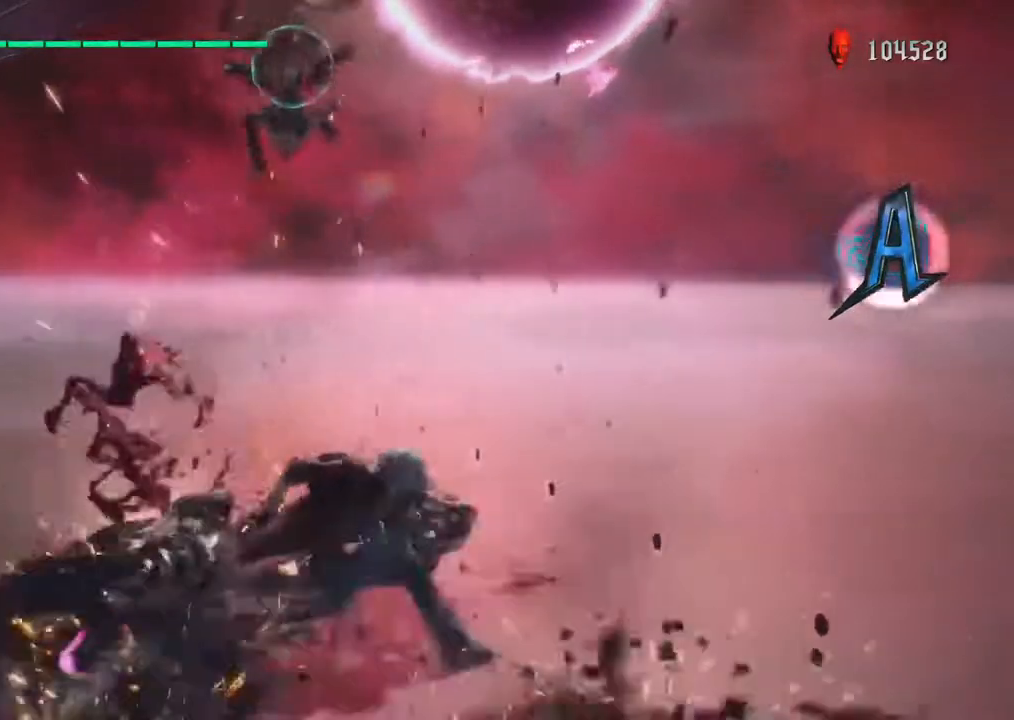
{"buttons": ["R1"], "left_stick": "up", "right_stick": "center", "events": [[67, "TRIANGLE", "up"], [117, "TRIANGLE", "down"], [233, "L2", "down"], [350, "L2", "up"], [367, "TRIANGLE", "up"]]}
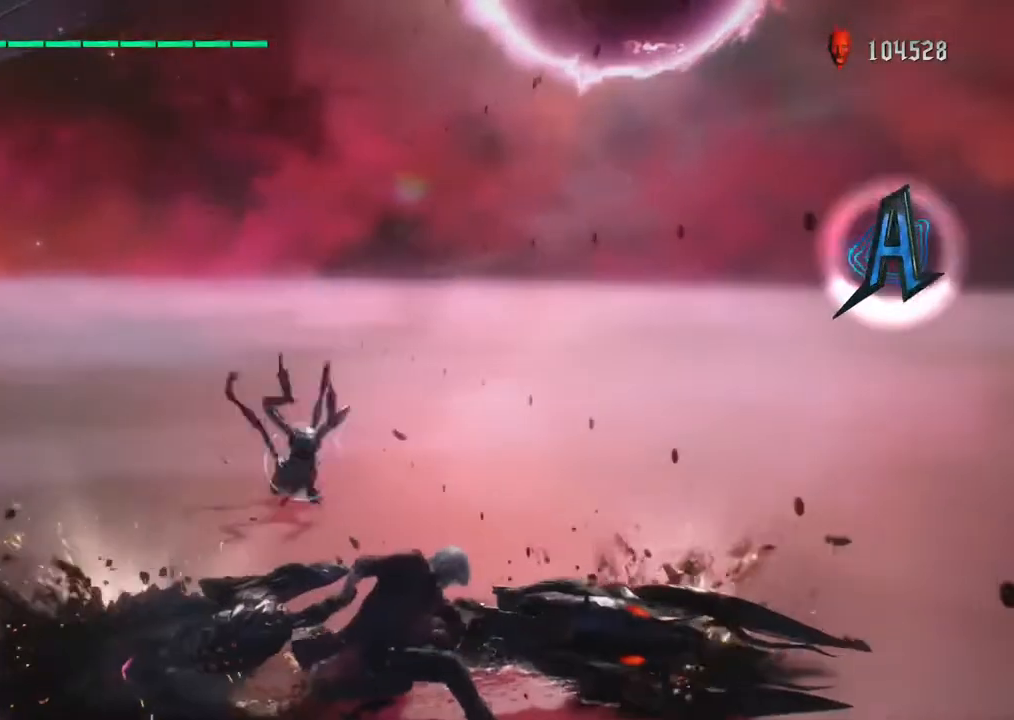
{"buttons": ["R1"], "left_stick": "up", "right_stick": "center", "events": [[67, "CIRCLE", "down"], [183, "CIRCLE", "up"]]}
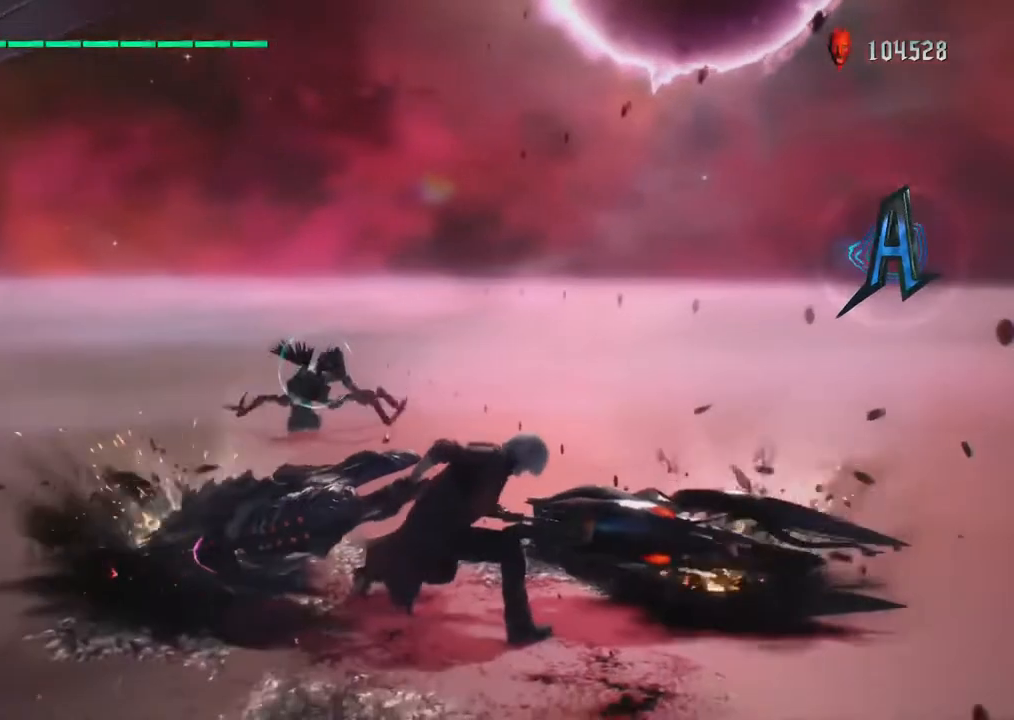
{"buttons": ["R1"], "left_stick": "up", "right_stick": "center", "events": [[150, "CIRCLE", "down"], [233, "CIRCLE", "up"]]}
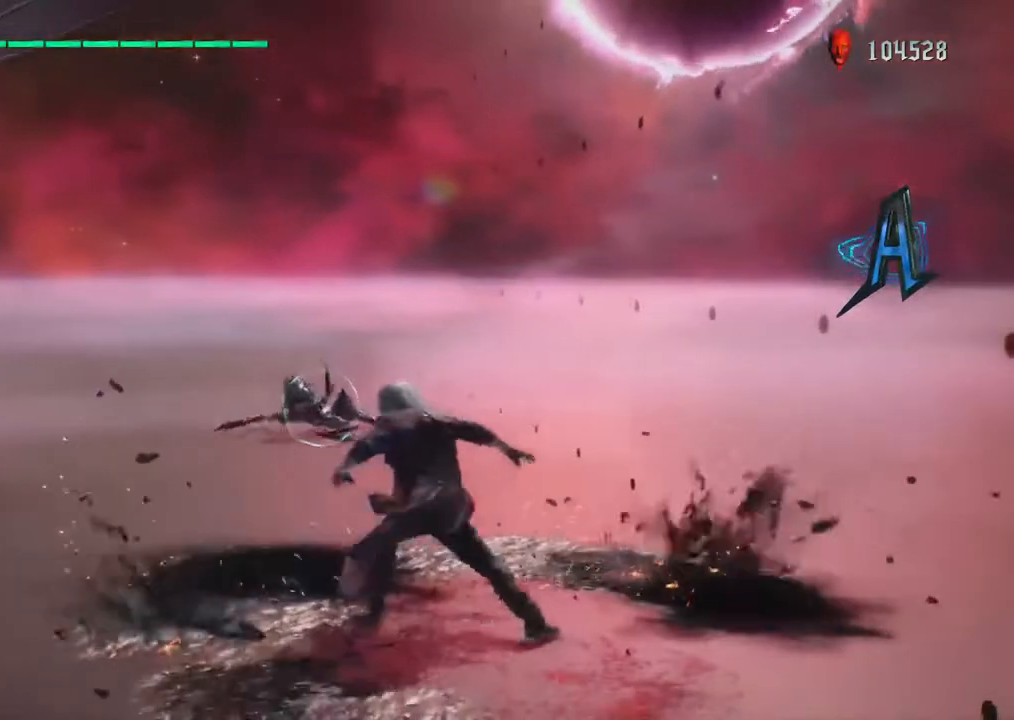
{"buttons": ["R1"], "left_stick": "up", "right_stick": "center", "events": [[350, "CIRCLE", "down"], [417, "CIRCLE", "up"]]}
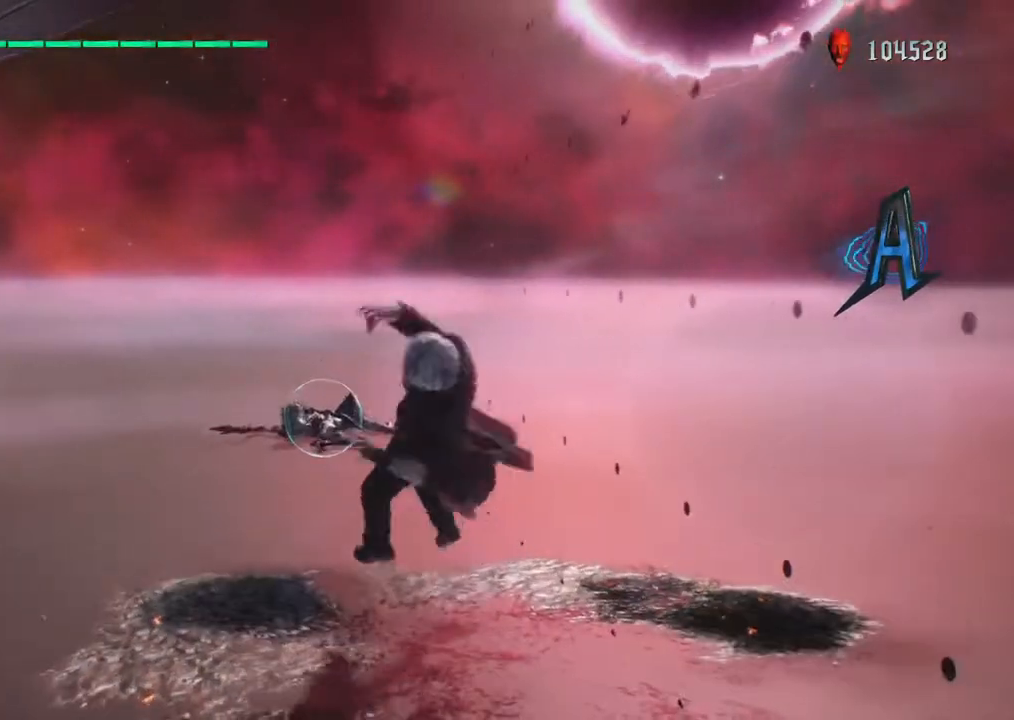
{"buttons": ["R1"], "left_stick": "up", "right_stick": "center", "events": []}
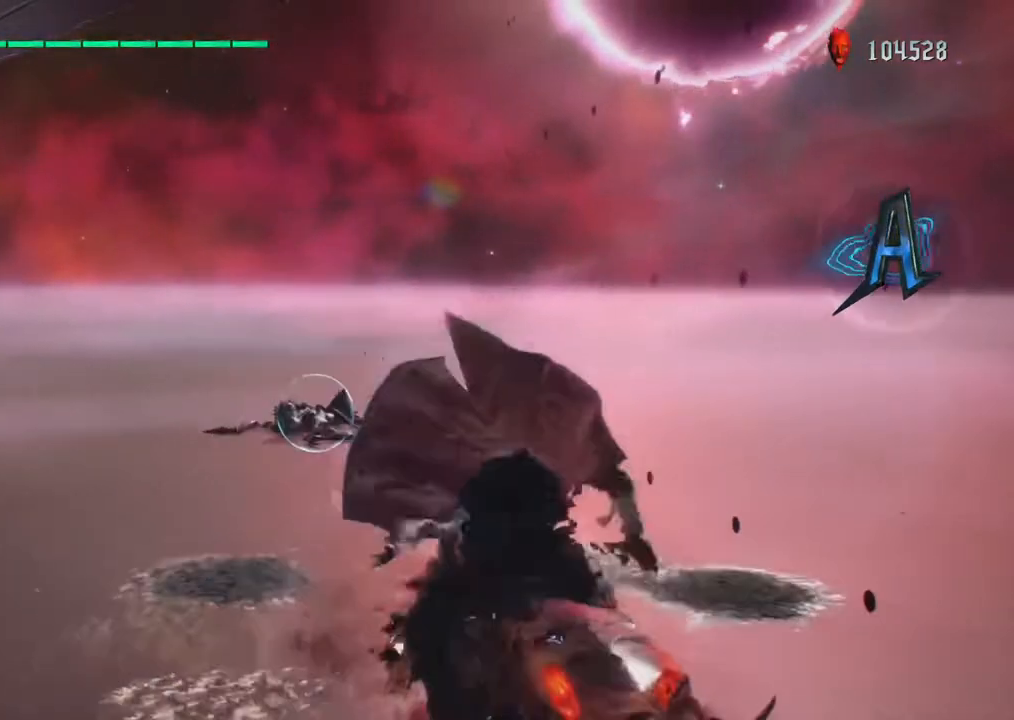
{"buttons": ["R1"], "left_stick": "up", "right_stick": "center", "events": [[67, "left_stick", "center"], [133, "R1", "up"], [217, "R1", "down"], [233, "left_stick", "up"]]}
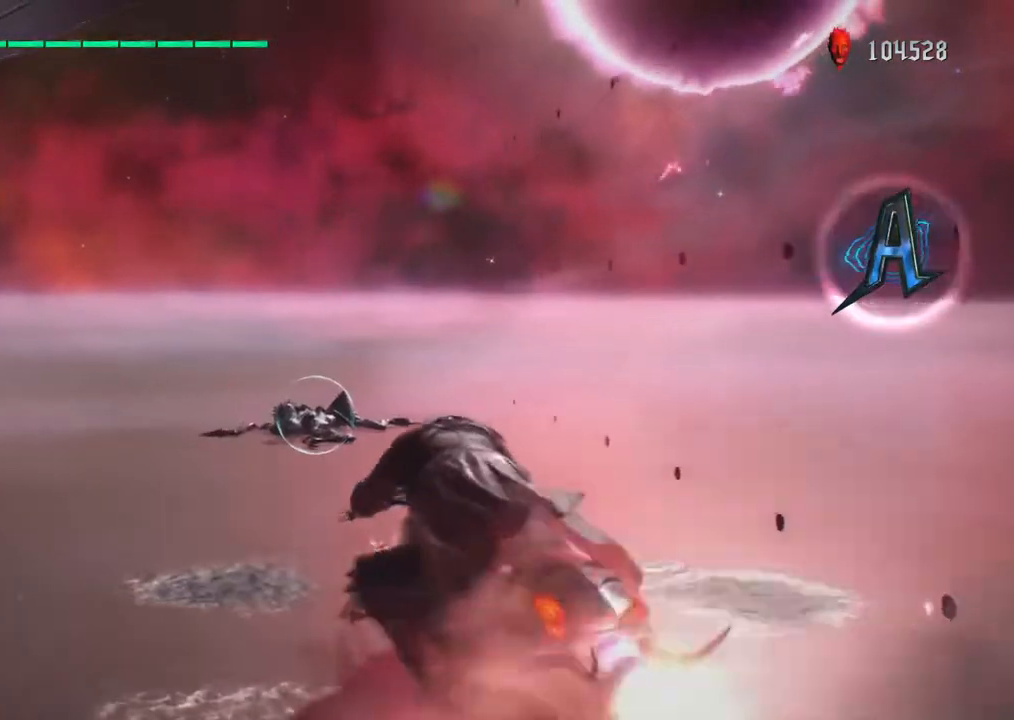
{"buttons": ["R1"], "left_stick": "up", "right_stick": "center", "events": [[317, "TRIANGLE", "down"], [450, "TRIANGLE", "up"]]}
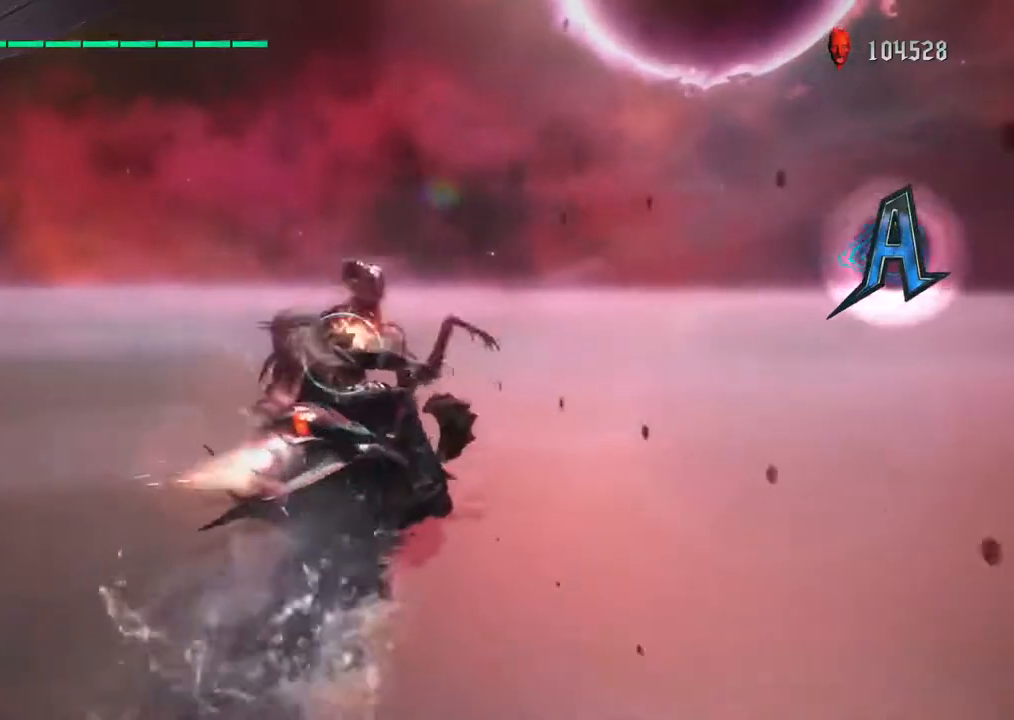
{"buttons": ["R1"], "left_stick": "up", "right_stick": "center", "events": [[17, "TRIANGLE", "down"], [133, "TRIANGLE", "up"], [183, "TRIANGLE", "down"], [300, "TRIANGLE", "up"], [367, "TRIANGLE", "down"], [483, "TRIANGLE", "up"]]}
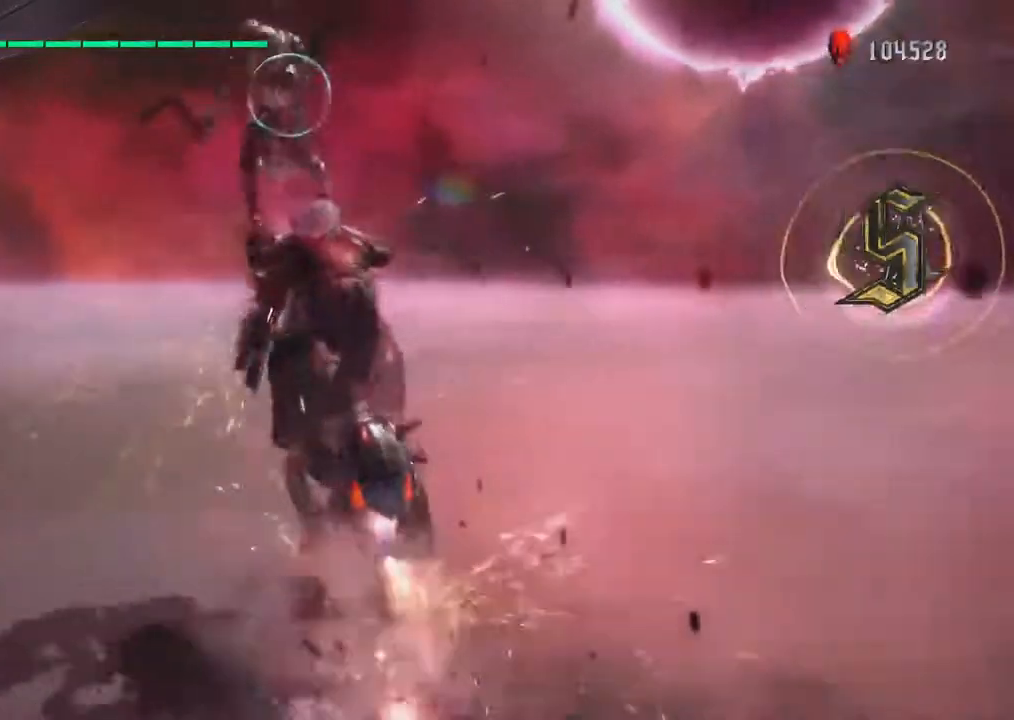
{"buttons": ["TRIANGLE", "R1"], "left_stick": "up", "right_stick": "center", "events": [[67, "TRIANGLE", "down"]]}
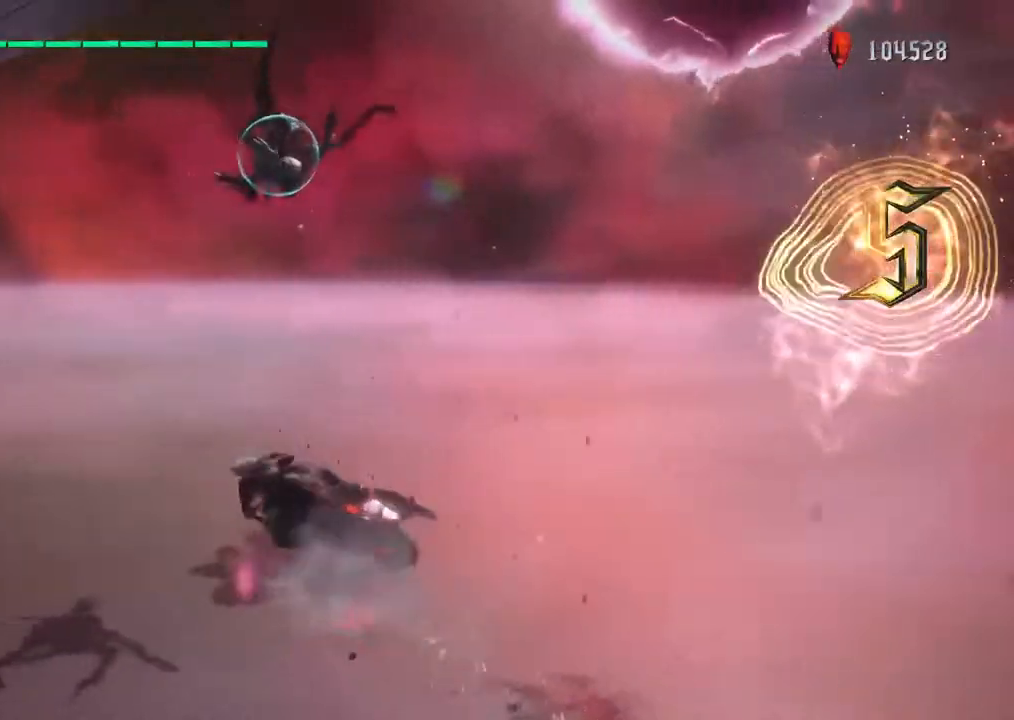
{"buttons": ["R1"], "left_stick": "up", "right_stick": "center", "events": [[50, "TRIANGLE", "up"], [150, "TRIANGLE", "down"], [267, "TRIANGLE", "up"], [350, "TRIANGLE", "down"], [450, "TRIANGLE", "up"]]}
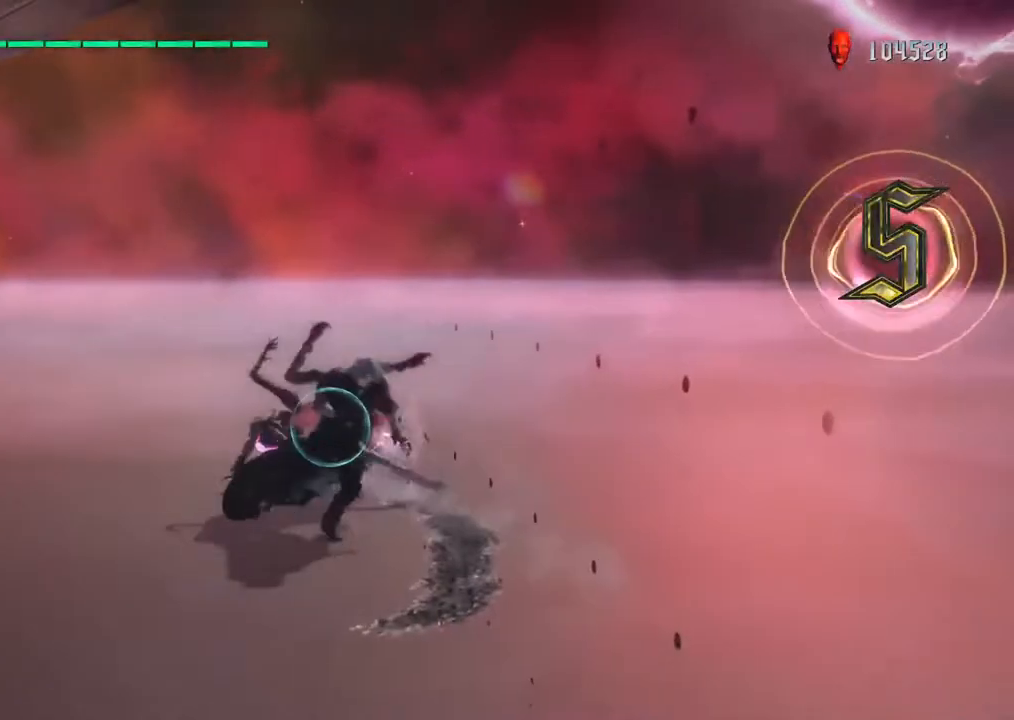
{"buttons": ["R1"], "left_stick": "up", "right_stick": "center", "events": [[33, "TRIANGLE", "down"], [150, "TRIANGLE", "up"], [217, "TRIANGLE", "down"], [317, "TRIANGLE", "up"], [383, "TRIANGLE", "down"], [500, "TRIANGLE", "up"]]}
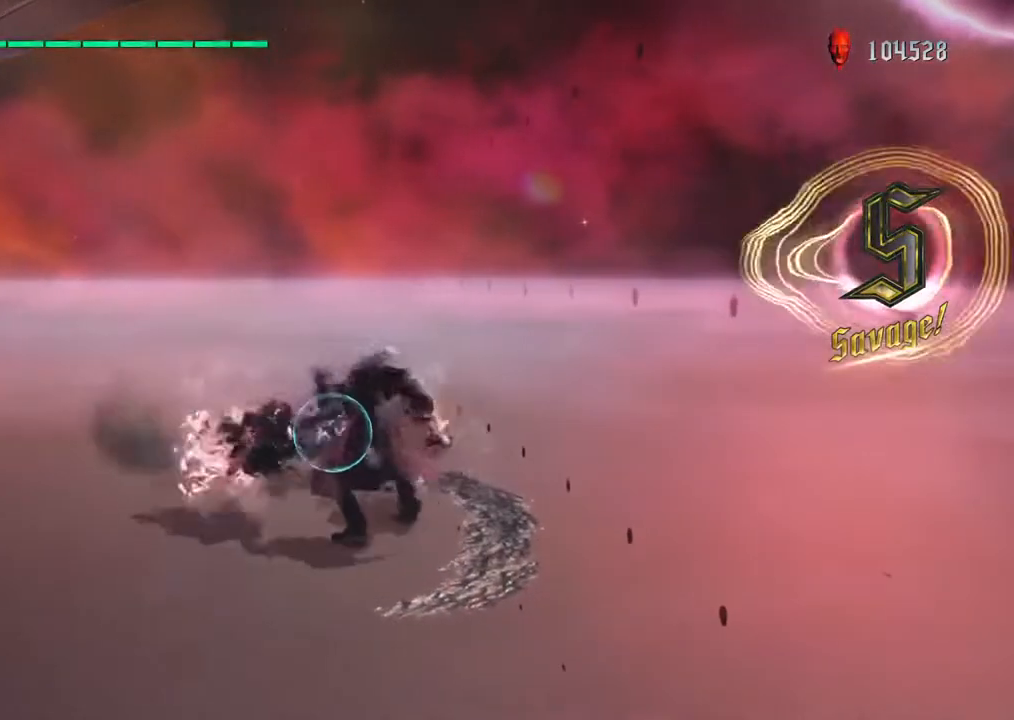
{"buttons": ["SQUARE", "R1"], "left_stick": "up", "right_stick": "center", "events": [[83, "TRIANGLE", "down"], [183, "TRIANGLE", "up"], [250, "TRIANGLE", "down"], [333, "TRIANGLE", "up"], [417, "SQUARE", "down"]]}
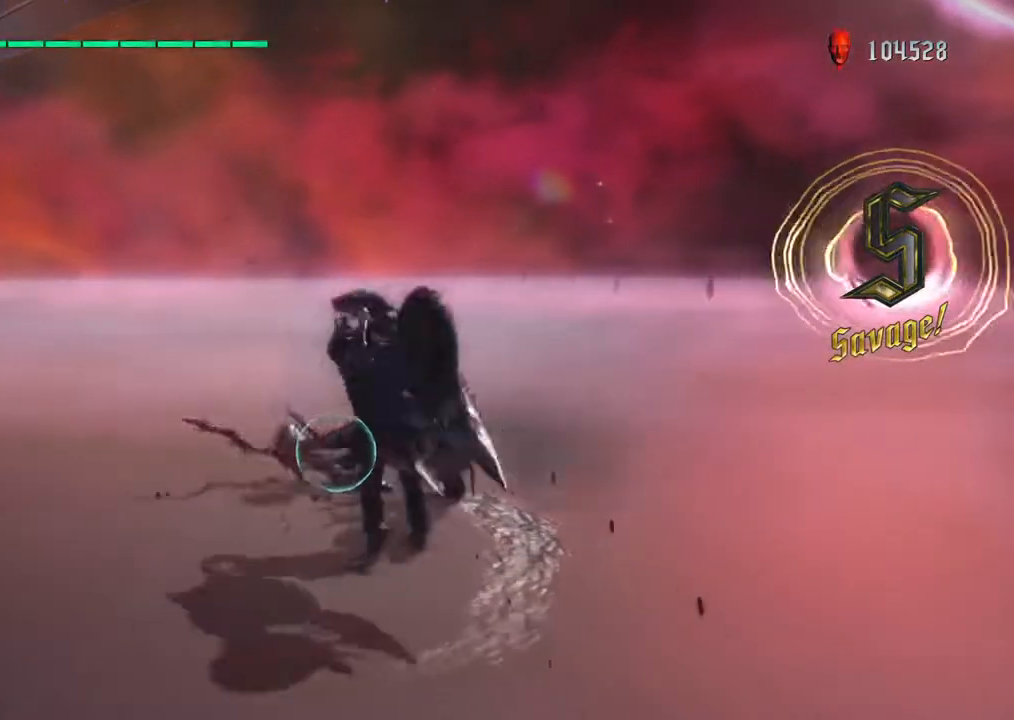
{"buttons": ["R1"], "left_stick": "up", "right_stick": "center", "events": [[33, "SQUARE", "up"], [150, "SQUARE", "down"], [233, "SQUARE", "up"], [367, "TRIANGLE", "down"], [467, "TRIANGLE", "up"]]}
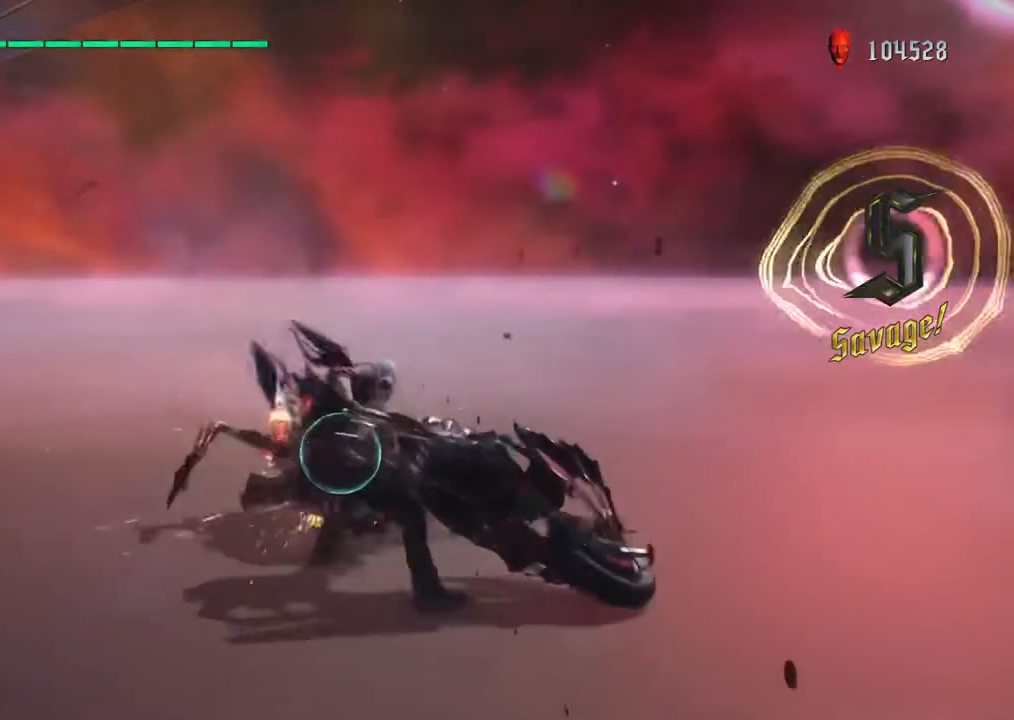
{"buttons": ["R1"], "left_stick": "up", "right_stick": "center", "events": [[50, "TRIANGLE", "down"], [133, "TRIANGLE", "up"], [200, "TRIANGLE", "down"], [300, "TRIANGLE", "up"], [367, "TRIANGLE", "down"], [483, "TRIANGLE", "up"]]}
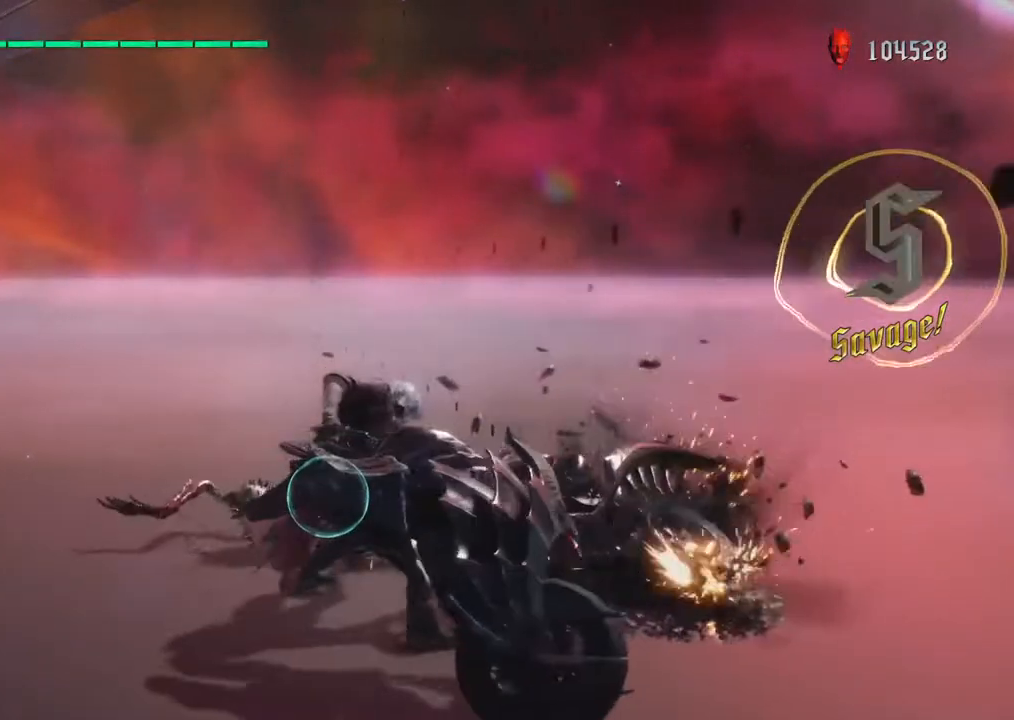
{"buttons": ["TRIANGLE", "R1"], "left_stick": "up", "right_stick": "center", "events": [[83, "TRIANGLE", "down"], [200, "TRIANGLE", "up"], [500, "TRIANGLE", "down"]]}
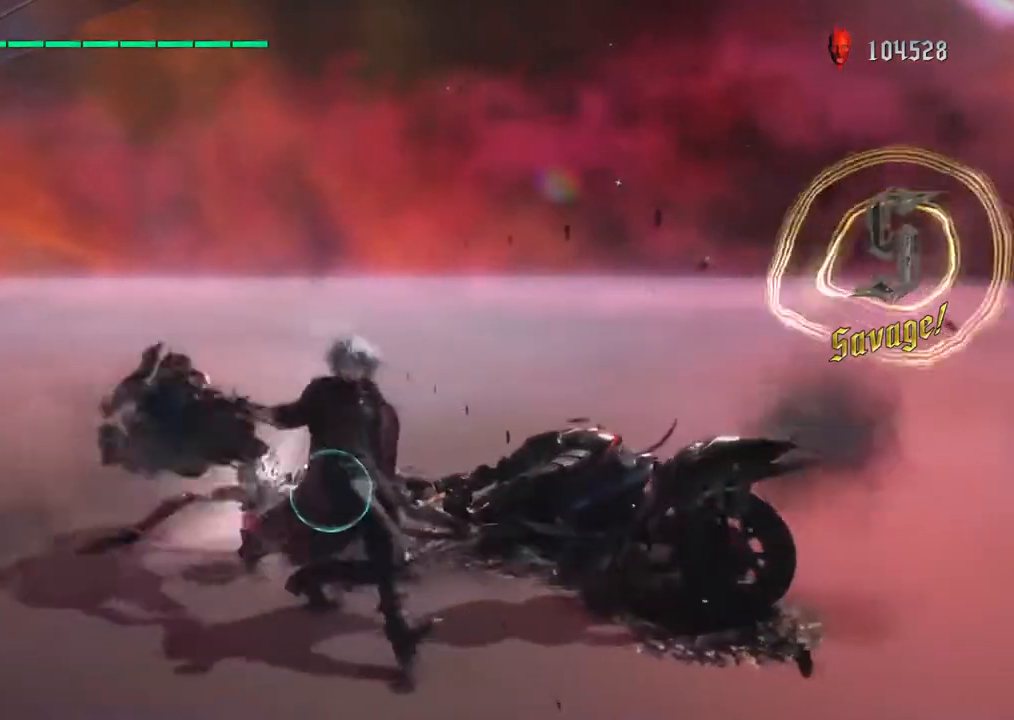
{"buttons": ["R1"], "left_stick": "up", "right_stick": "center", "events": [[100, "TRIANGLE", "up"]]}
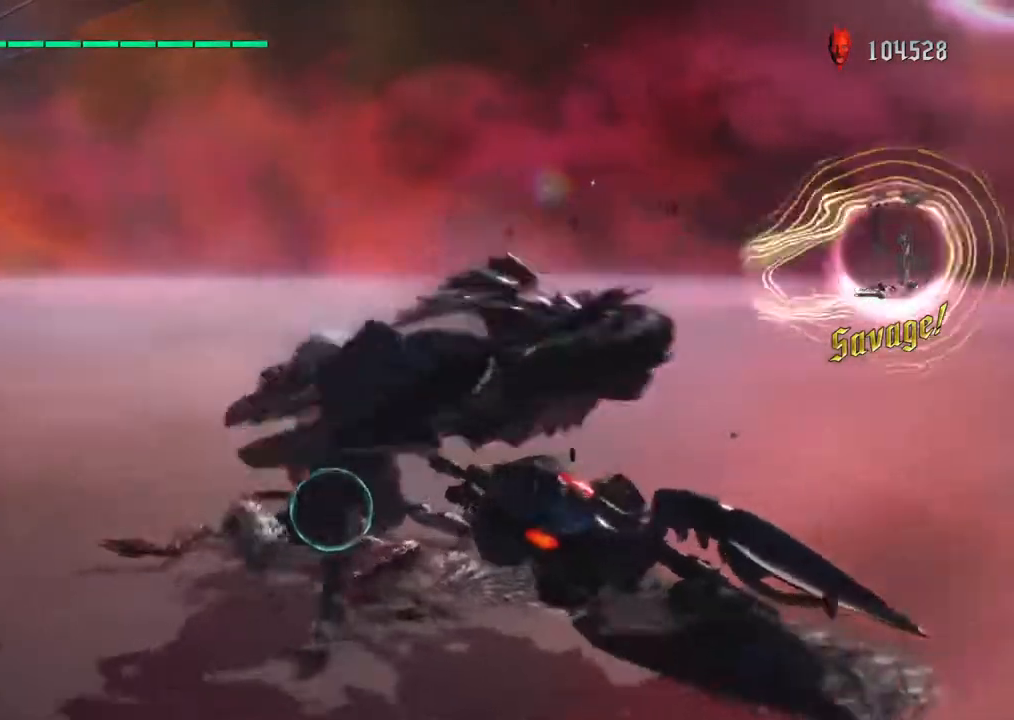
{"buttons": ["TRIANGLE", "R1"], "left_stick": "up", "right_stick": "center", "events": [[300, "TRIANGLE", "down"]]}